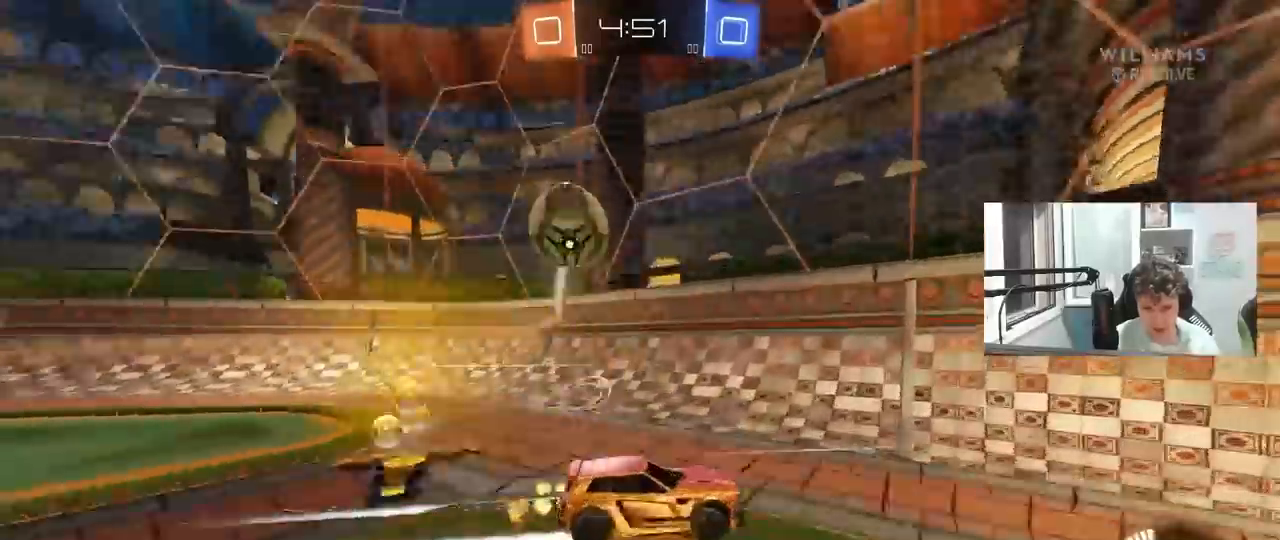
Gameplay with keyboard and mouse; each line is a JSON object with the keys and mouse buttons held at the frame after it. "events" lists presses ("down") and releases ("up") of "1", "2", "3", "4", "5", "a", "alt", "c", "caps_lock", "ctrl", "d", "e", "f", "g", "q", "r", "s", "shift", "space", "t", "tab", "v", "w", "x", "z", "mouse_left", "mouse_wheel" and "mouse_right" between this image and that frame as [ms after this image, input, new state], when the widget could be followed in between. "mouse_left", "mouse_wheel", "mouse_right" = the "left", "wheel", "right" buttons of the "mouse" list. No other keys are recorded. "wheel" means that the mouse wheel is clicked or scrolled. "mouse_move" is the direction in which the mouse moves at that frame (one of eight, or "still"), when it could be read.
{"keys": ["w"], "mouse": [], "mouse_move": "still", "events": [[133, "d", "up"], [233, "a", "down"], [467, "a", "up"]]}
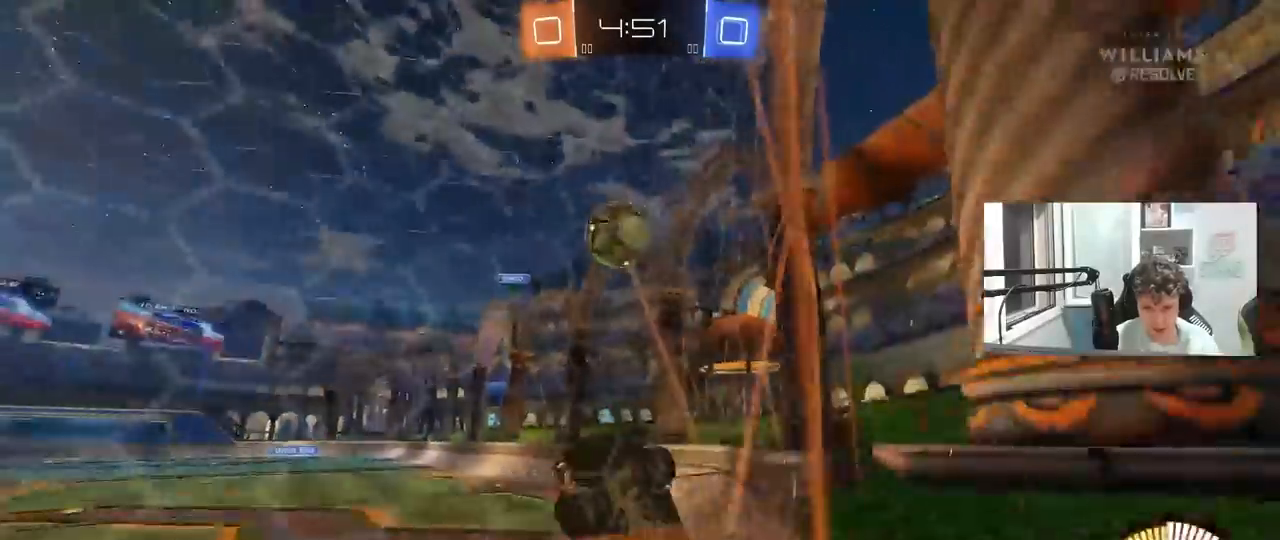
{"keys": ["w"], "mouse": [], "mouse_move": "still", "events": [[17, "s", "down"], [17, "w", "up"], [150, "s", "up"], [250, "w", "down"], [333, "a", "down"], [383, "a", "up"]]}
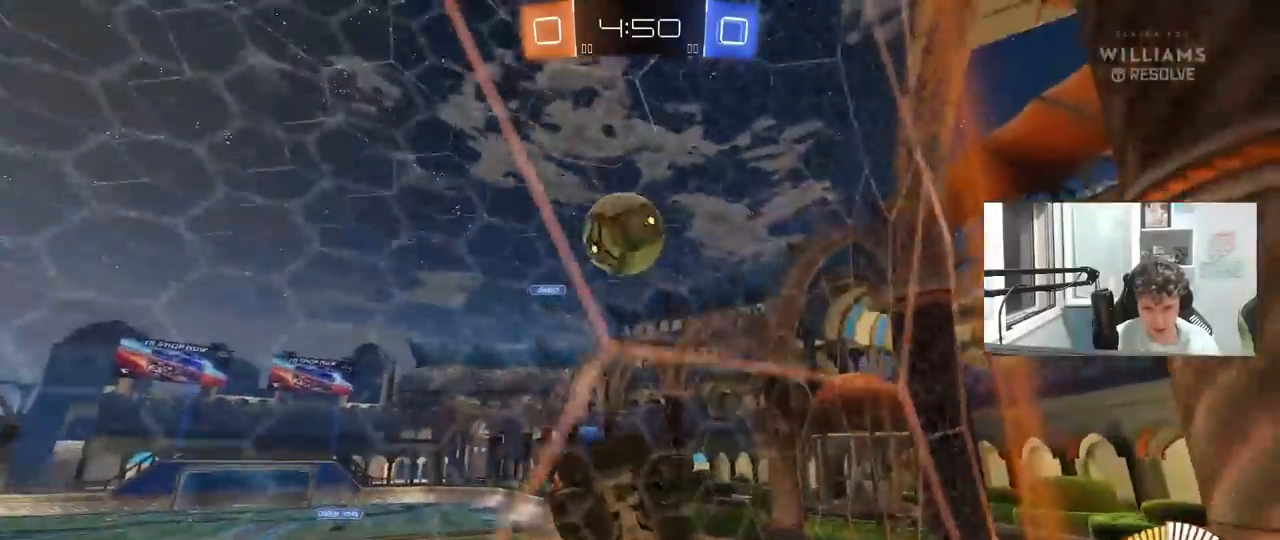
{"keys": ["w"], "mouse": [], "mouse_move": "still", "events": [[33, "d", "down"], [217, "d", "up"]]}
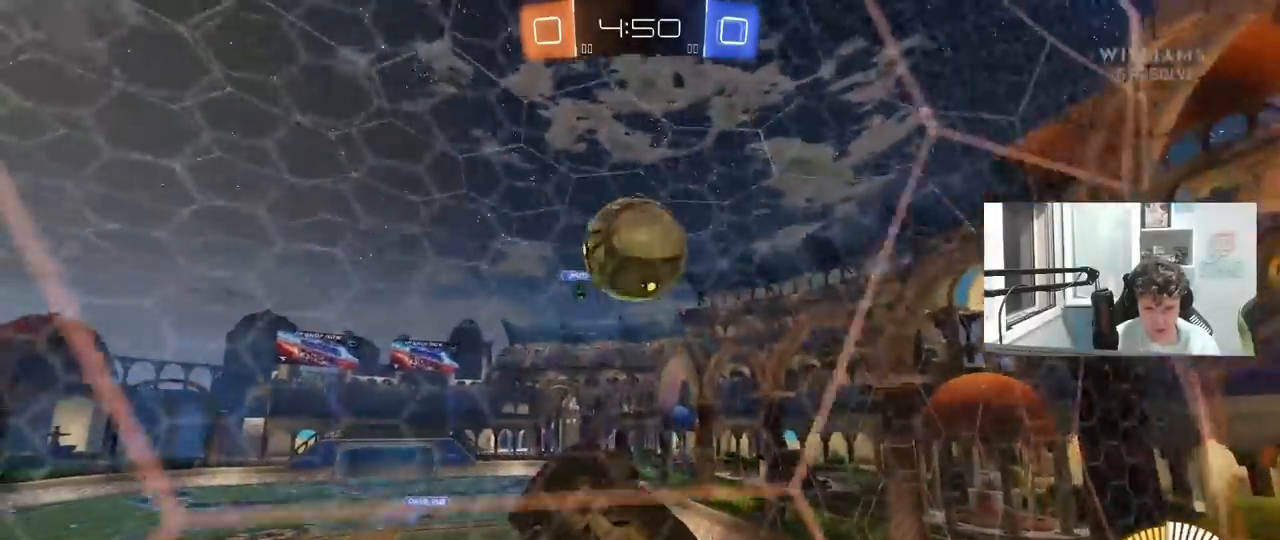
{"keys": ["d"], "mouse": [], "mouse_move": "still", "events": [[83, "d", "down"], [283, "d", "up"], [283, "s", "down"], [283, "w", "up"], [417, "s", "up"], [467, "d", "down"]]}
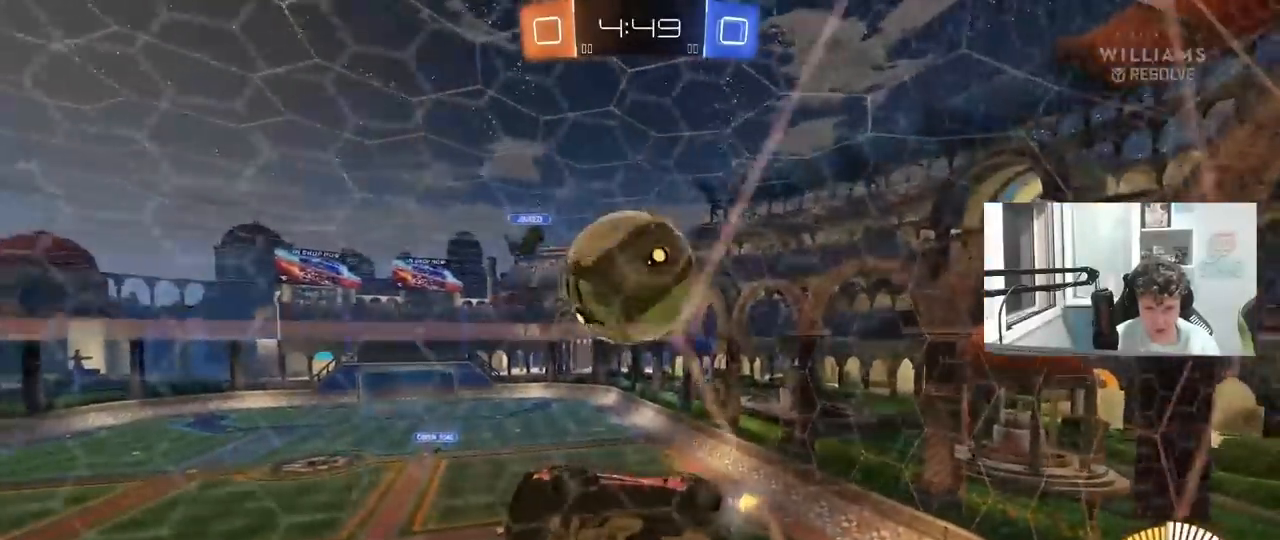
{"keys": ["s"], "mouse": [], "mouse_move": "still", "events": [[17, "w", "down"], [150, "d", "up"], [250, "d", "down"], [383, "d", "up"], [383, "s", "down"], [383, "w", "up"]]}
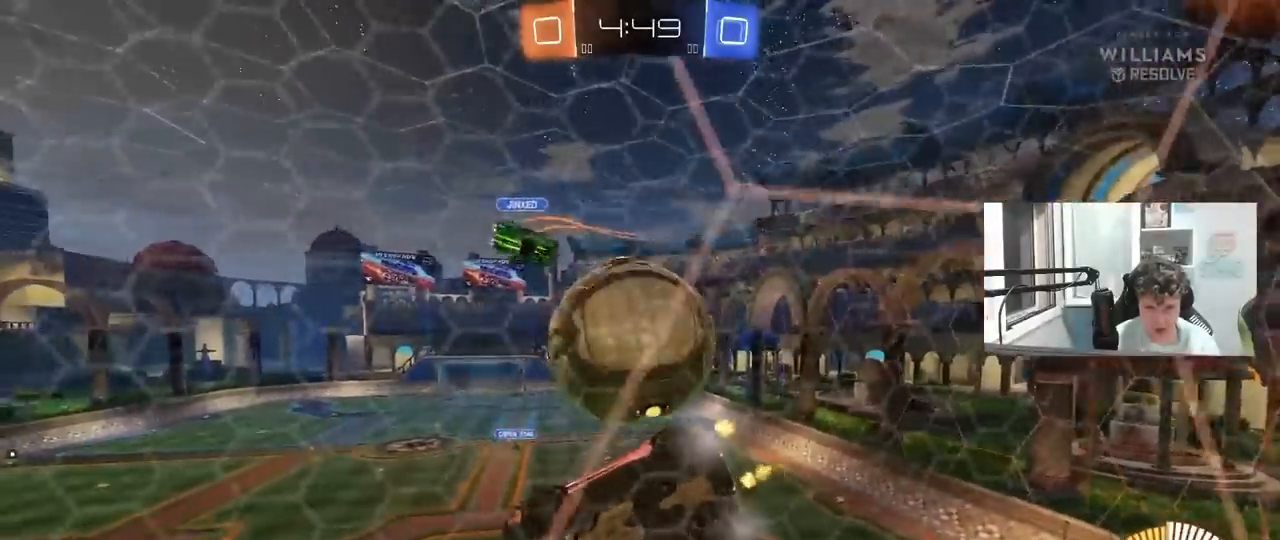
{"keys": ["w"], "mouse": [], "mouse_move": "still", "events": [[33, "d", "down"], [33, "s", "up"], [117, "w", "down"], [167, "mouse_left", "down"], [217, "d", "up"], [267, "mouse_left", "up"], [400, "d", "down"], [500, "d", "up"]]}
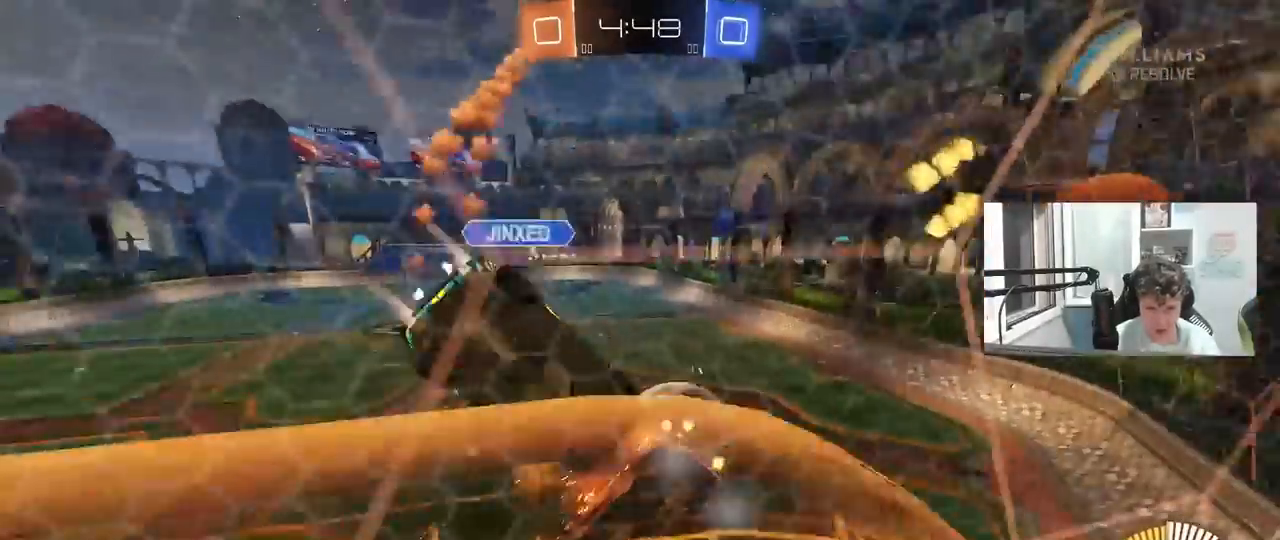
{"keys": ["a", "shift"], "mouse": [], "mouse_move": "still", "events": [[50, "d", "down"], [50, "w", "up"], [83, "mouse_right", "down"], [83, "s", "down"], [283, "mouse_right", "up"], [333, "a", "down"], [333, "d", "up"], [367, "shift", "down"], [417, "s", "up"]]}
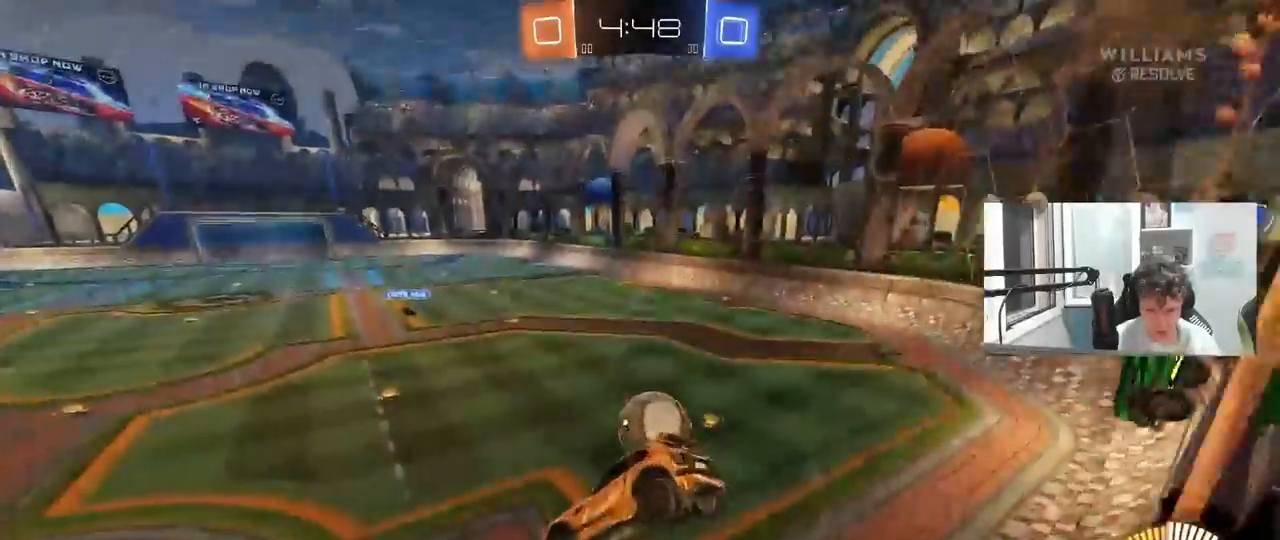
{"keys": ["s"], "mouse": ["right"], "mouse_move": "still", "events": [[17, "shift", "up"], [50, "a", "up"], [50, "d", "down"], [300, "s", "down"], [383, "d", "up"], [383, "mouse_right", "down"]]}
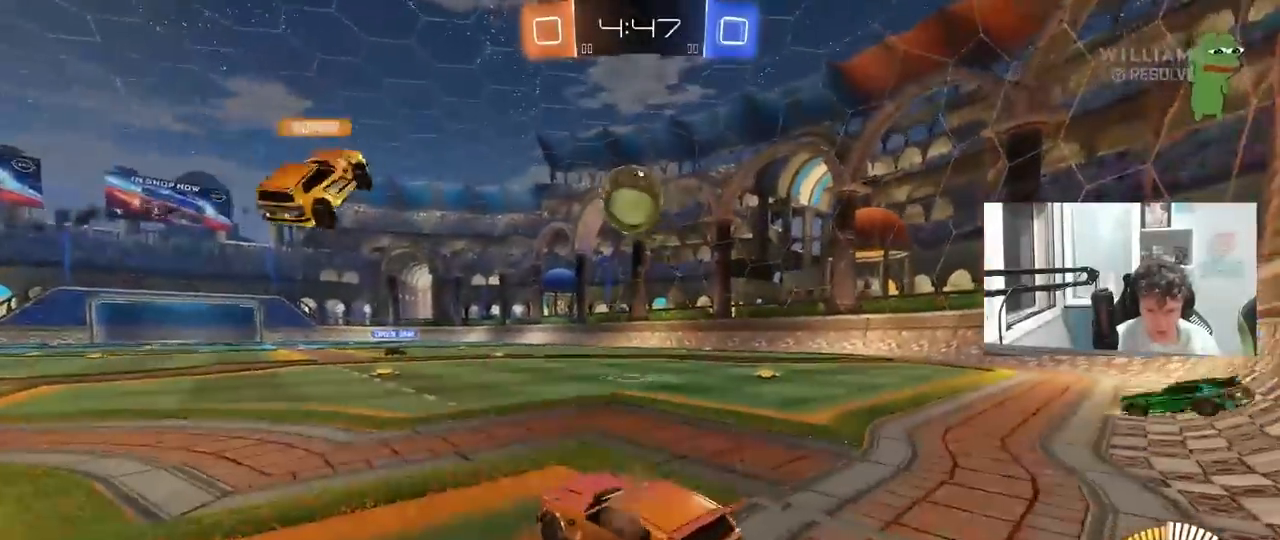
{"keys": ["w"], "mouse": ["left"], "mouse_move": "still", "events": [[83, "mouse_right", "up"], [83, "s", "up"], [167, "d", "down"], [167, "w", "down"], [217, "mouse_left", "down"], [450, "d", "up"]]}
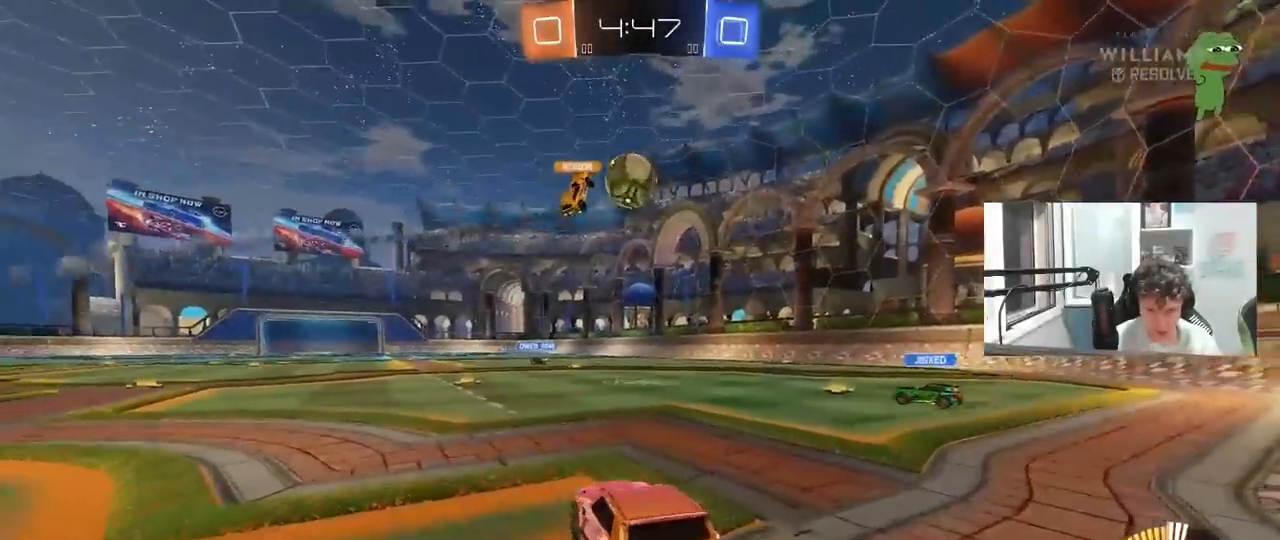
{"keys": ["w"], "mouse": [], "mouse_move": "still", "events": [[183, "mouse_left", "up"]]}
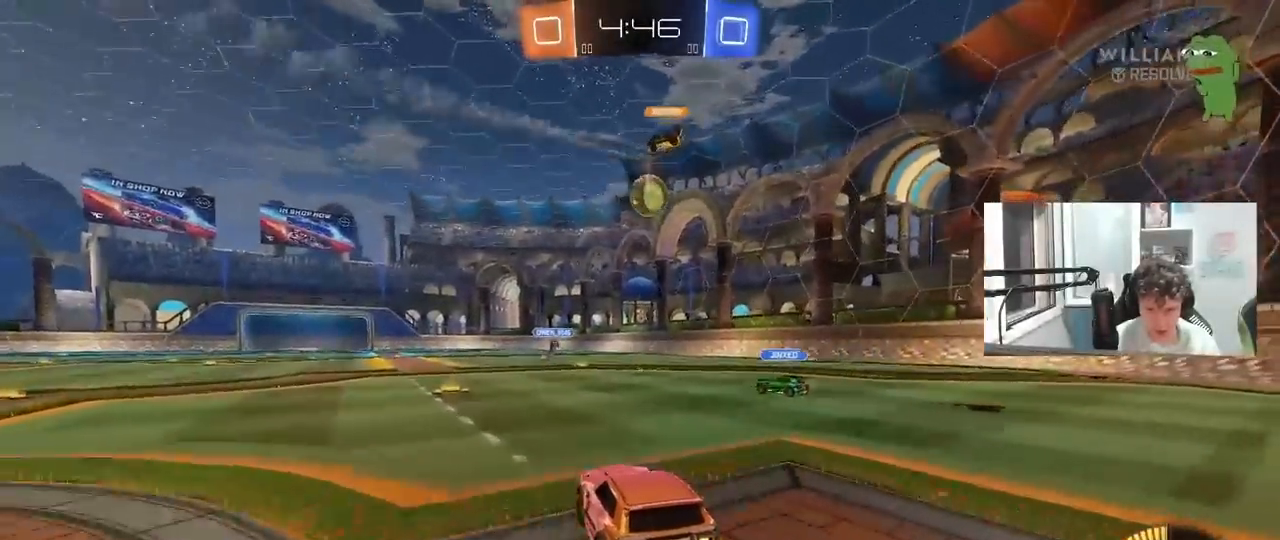
{"keys": ["d", "w"], "mouse": [], "mouse_move": "still", "events": [[150, "a", "down"], [350, "a", "up"], [383, "d", "down"]]}
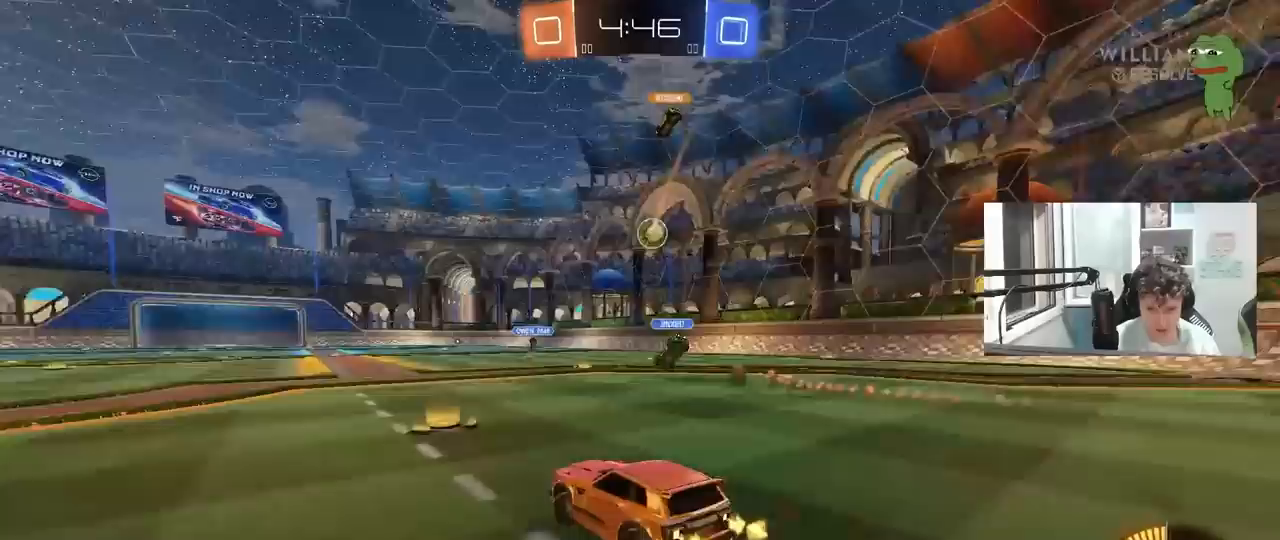
{"keys": ["w"], "mouse": [], "mouse_move": "still", "events": [[33, "d", "up"], [167, "d", "down"], [450, "d", "up"]]}
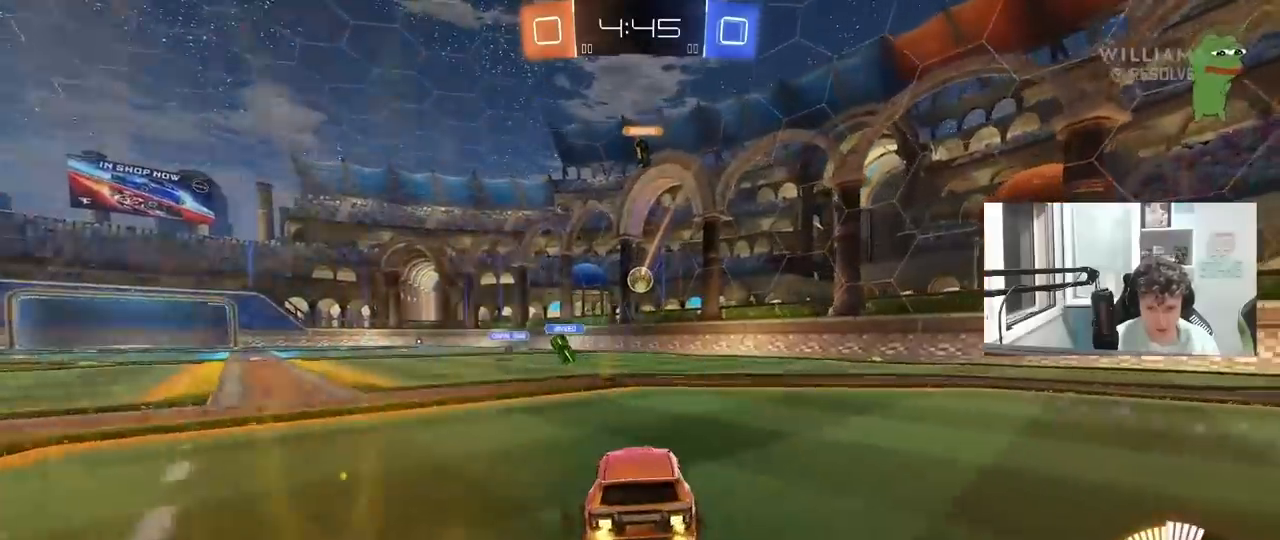
{"keys": ["d", "w"], "mouse": [], "mouse_move": "still", "events": [[183, "a", "down"], [333, "a", "up"], [417, "d", "down"]]}
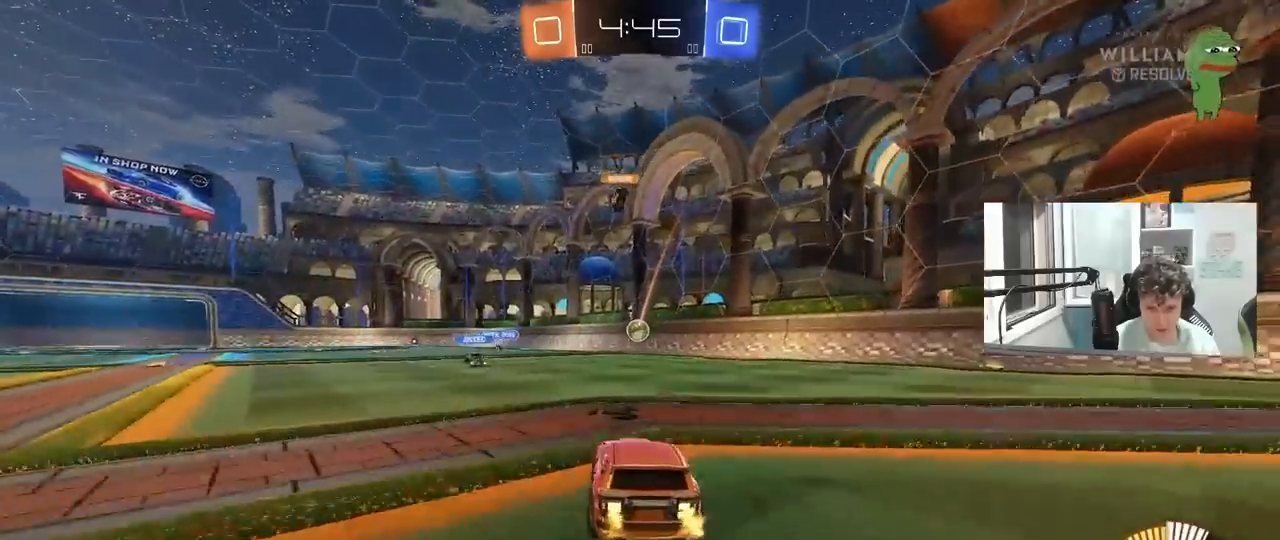
{"keys": ["d", "w"], "mouse": [], "mouse_move": "still", "events": [[17, "d", "up"], [250, "a", "down"], [300, "a", "up"], [383, "d", "down"]]}
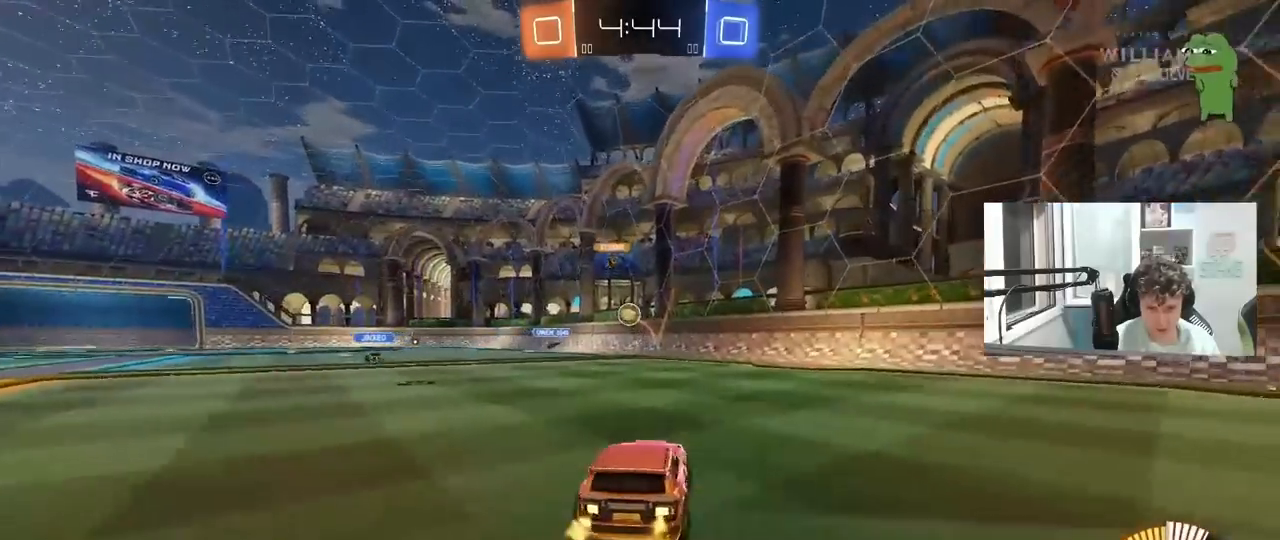
{"keys": ["d", "w"], "mouse": [], "mouse_move": "still", "events": [[167, "d", "up"], [217, "d", "down"], [317, "shift", "down"], [400, "shift", "up"]]}
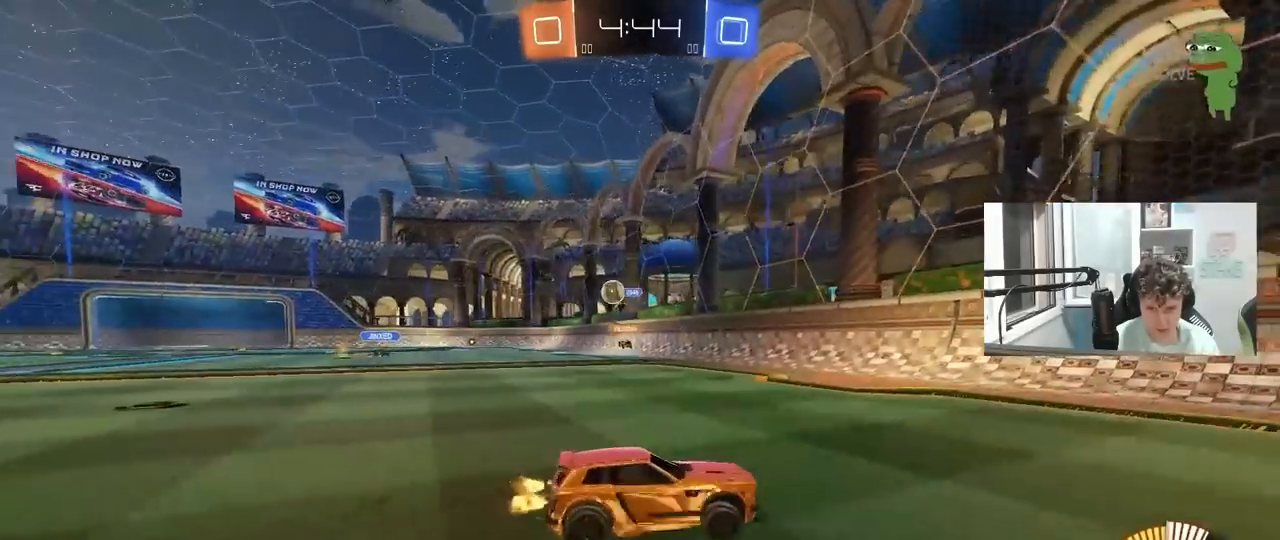
{"keys": ["d", "w"], "mouse": ["left"], "mouse_move": "still", "events": [[133, "shift", "down"], [233, "shift", "up"], [467, "mouse_left", "down"]]}
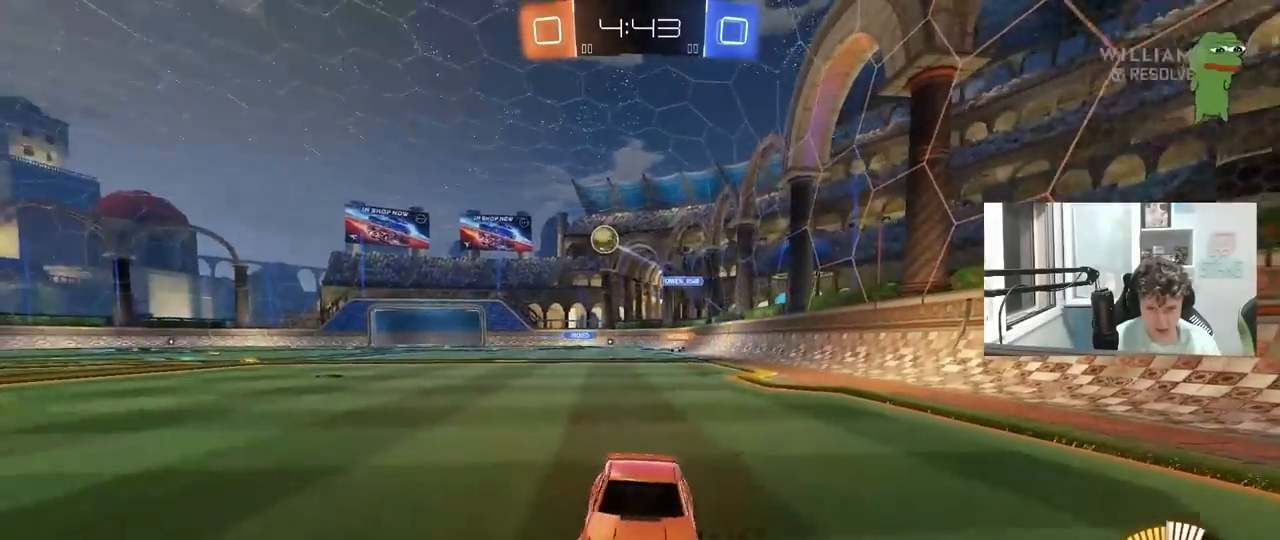
{"keys": ["d", "w"], "mouse": ["left"], "mouse_move": "still", "events": [[67, "shift", "down"], [100, "shift", "up"]]}
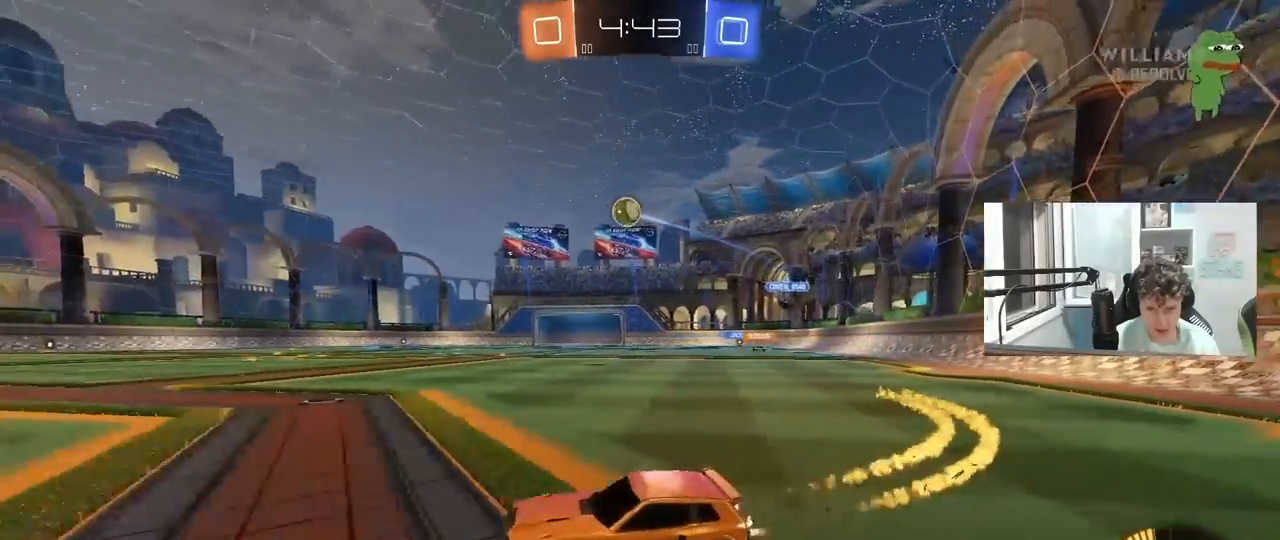
{"keys": ["w"], "mouse": [], "mouse_move": "still", "events": [[33, "d", "up"], [400, "d", "down"], [400, "mouse_left", "up"], [500, "d", "up"]]}
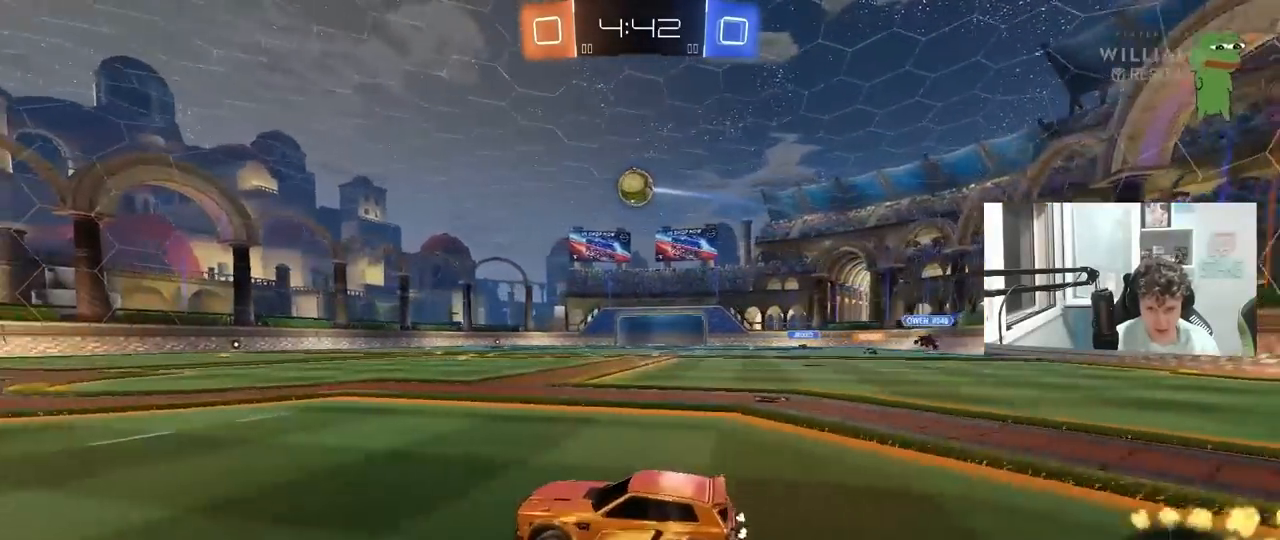
{"keys": ["w"], "mouse": [], "mouse_move": "still", "events": [[100, "mouse_left", "down"], [233, "mouse_left", "up"]]}
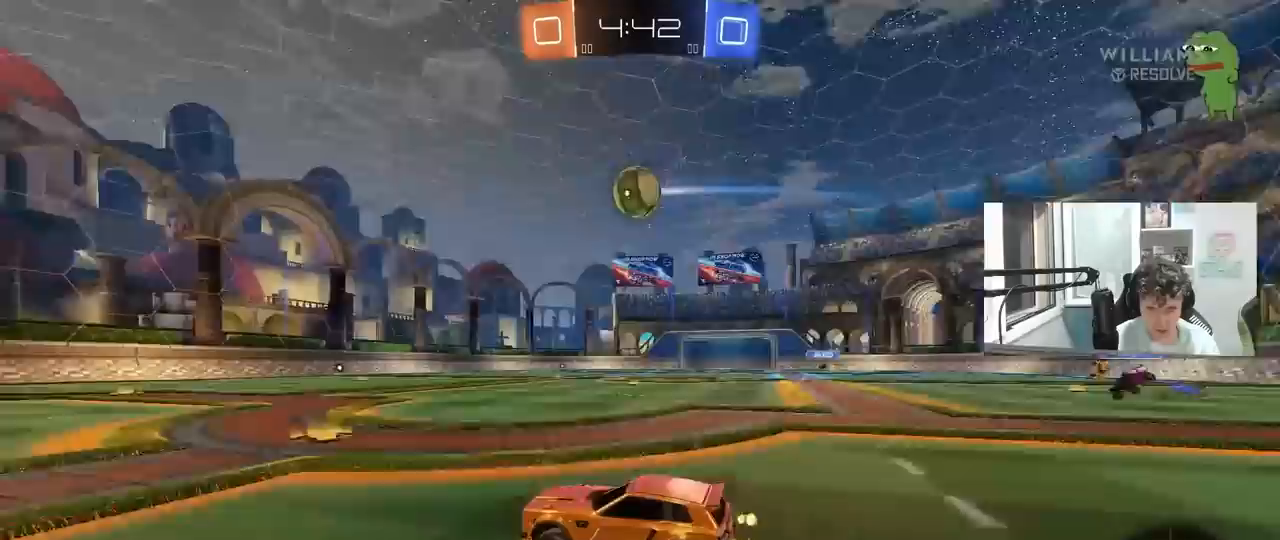
{"keys": ["w"], "mouse": [], "mouse_move": "still", "events": []}
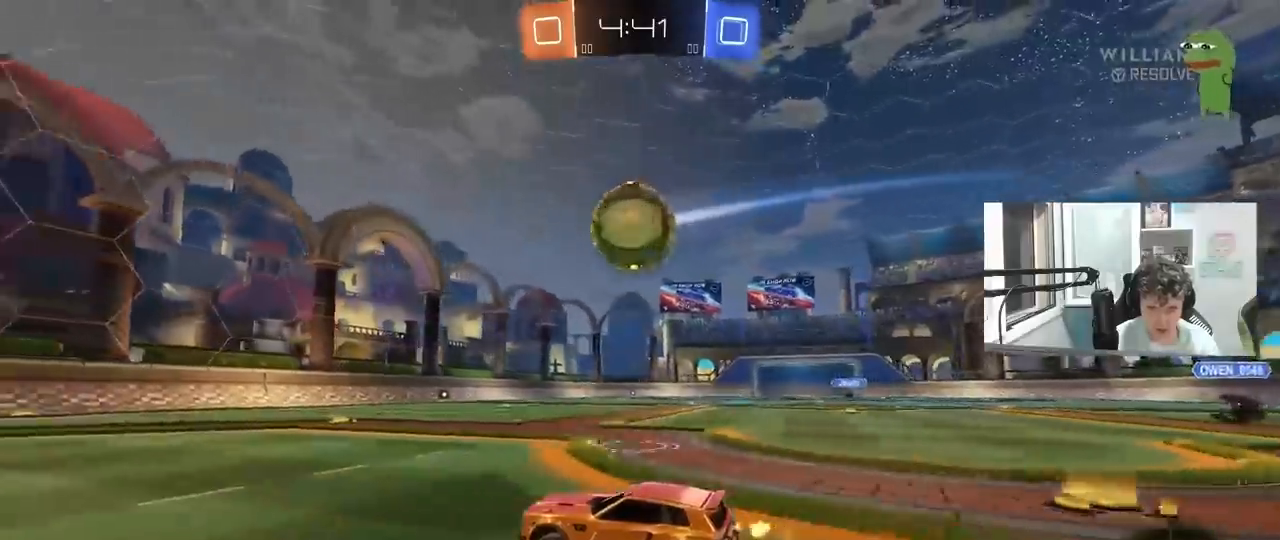
{"keys": [], "mouse": [], "mouse_move": "still", "events": [[117, "a", "down"], [217, "a", "up"], [267, "w", "up"], [317, "d", "down"], [450, "d", "up"]]}
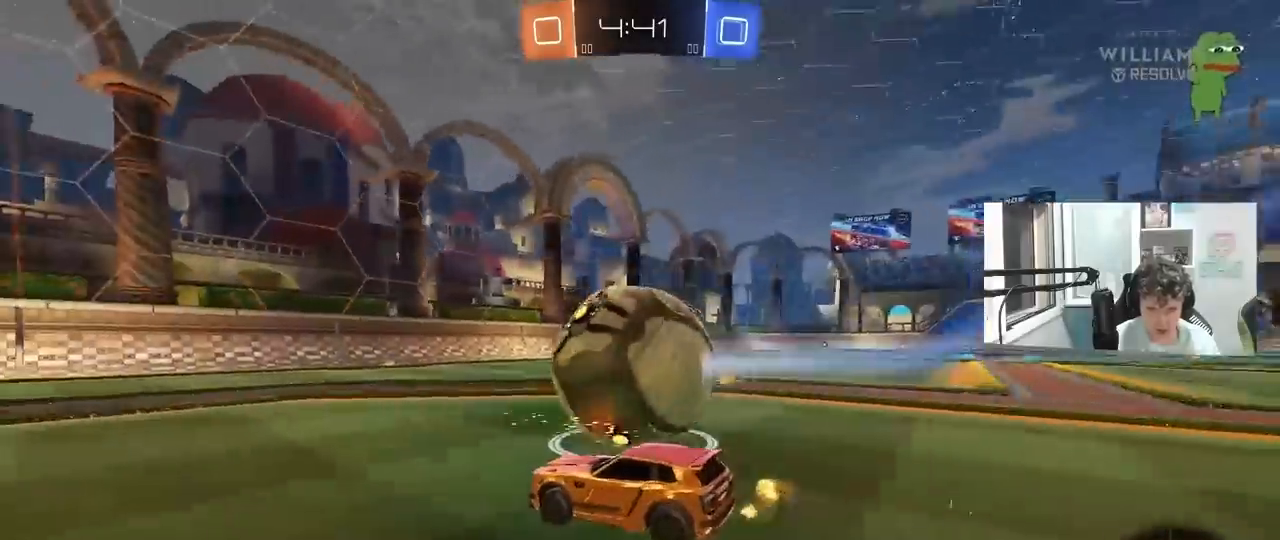
{"keys": ["w"], "mouse": ["left"], "mouse_move": "still", "events": [[50, "s", "down"], [133, "d", "down"], [133, "s", "up"], [283, "d", "up"], [283, "w", "down"], [417, "mouse_left", "down"]]}
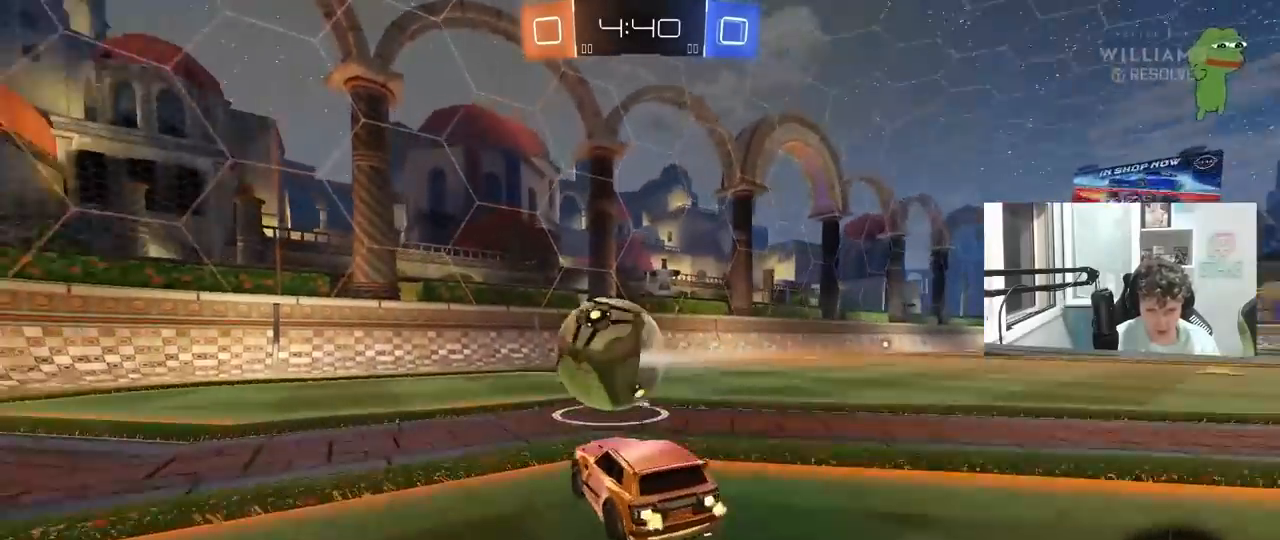
{"keys": ["a", "shift"], "mouse": ["left"], "mouse_move": "still", "events": [[67, "a", "down"], [67, "mouse_left", "up"], [100, "w", "up"], [150, "a", "up"], [150, "d", "down"], [200, "mouse_right", "down"], [250, "s", "down"], [300, "a", "down"], [300, "d", "up"], [300, "shift", "down"], [333, "mouse_left", "down"], [433, "mouse_right", "up"], [483, "s", "up"]]}
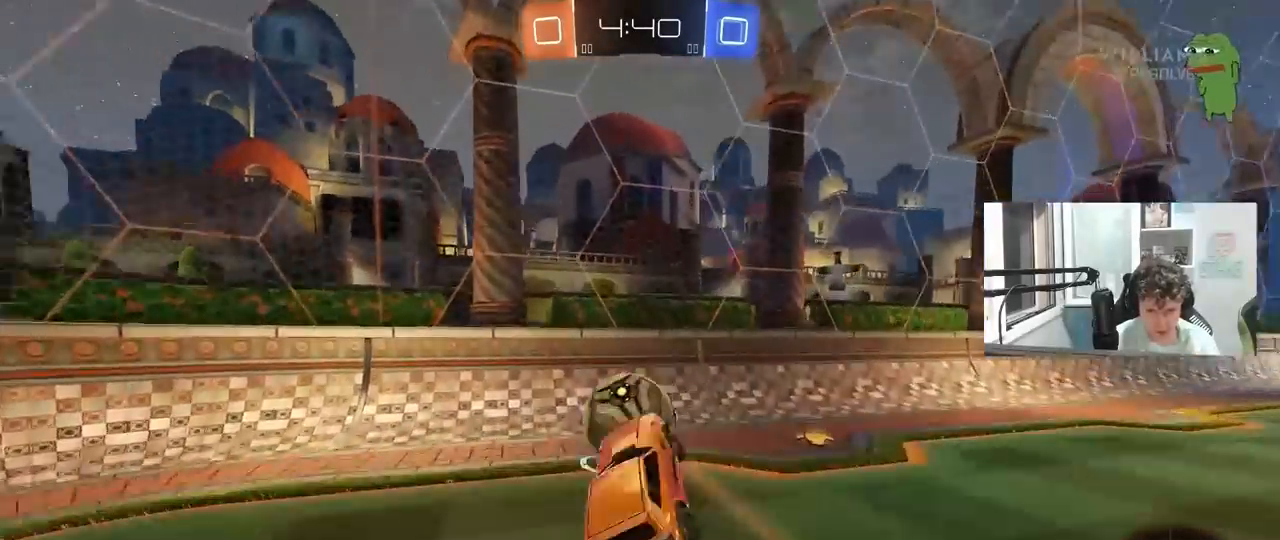
{"keys": ["shift", "w"], "mouse": ["left", "right"], "mouse_move": "still", "events": [[117, "shift", "up"], [117, "w", "down"], [217, "w", "up"], [267, "a", "up"], [400, "w", "down"], [450, "mouse_right", "down"], [450, "shift", "down"]]}
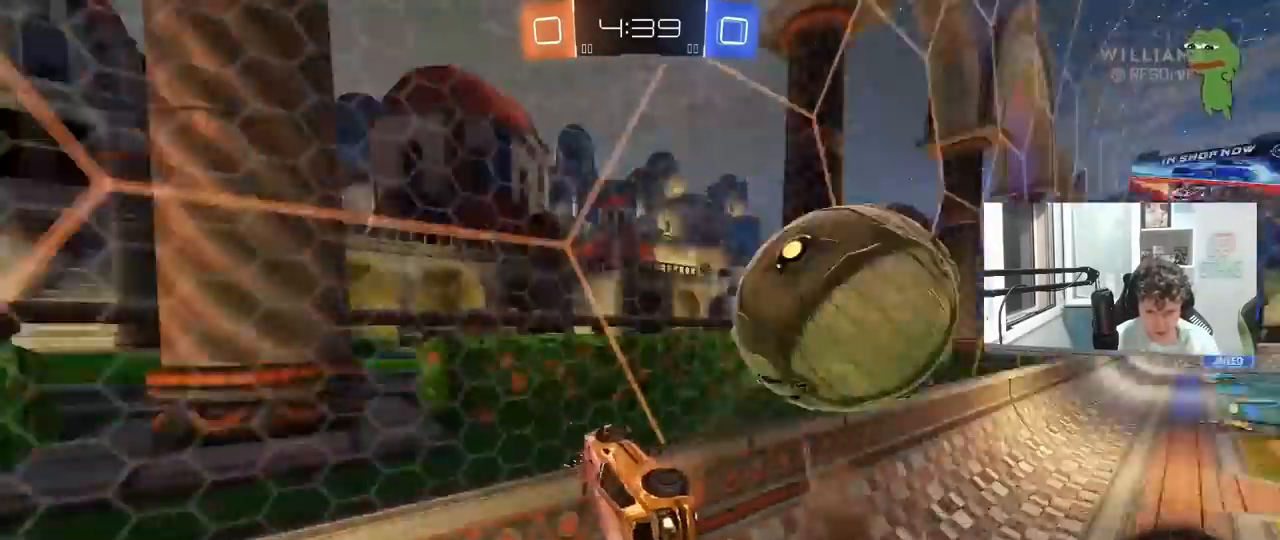
{"keys": ["d", "s"], "mouse": [], "mouse_move": "still", "events": [[50, "d", "down"], [50, "s", "down"], [50, "w", "up"], [67, "mouse_left", "up"], [83, "mouse_right", "up"], [467, "shift", "up"]]}
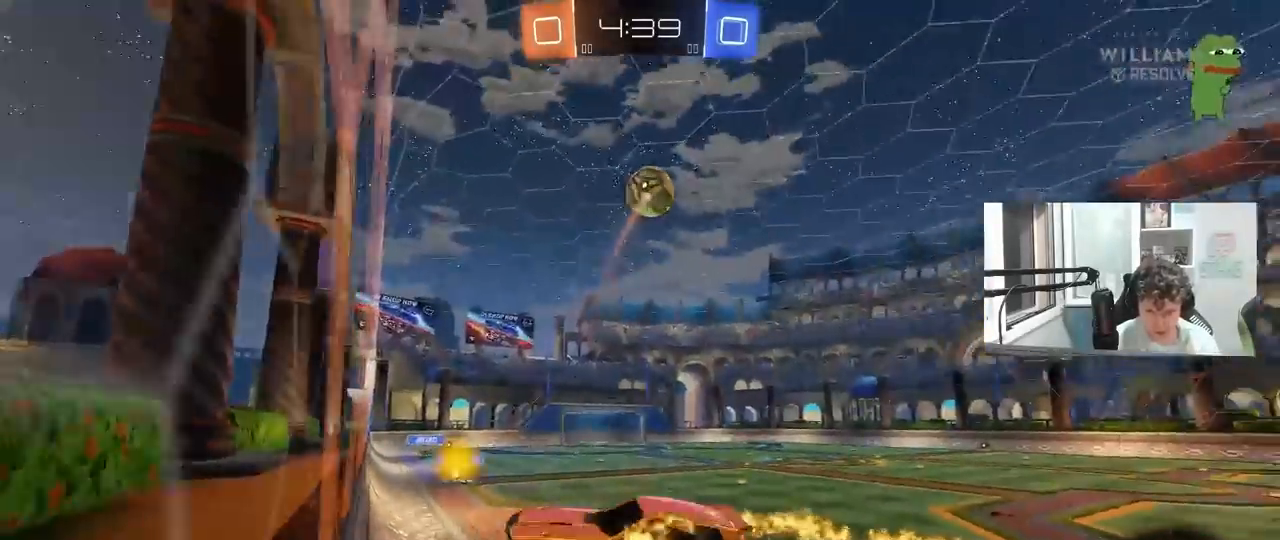
{"keys": ["a", "s", "shift"], "mouse": [], "mouse_move": "still", "events": [[433, "a", "down"], [433, "d", "up"], [433, "shift", "down"]]}
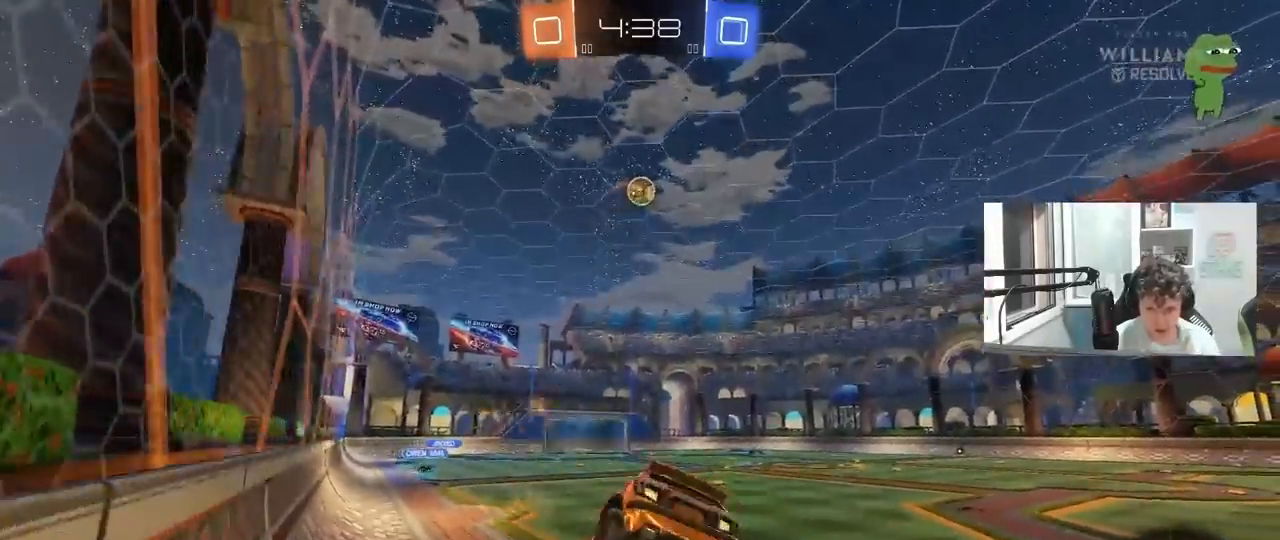
{"keys": ["d", "w"], "mouse": ["left"], "mouse_move": "still", "events": [[33, "shift", "up"], [67, "a", "up"], [67, "s", "up"], [117, "d", "down"], [167, "space", "down"], [317, "d", "up"], [317, "mouse_left", "down"], [317, "w", "down"], [350, "space", "up"], [450, "d", "down"]]}
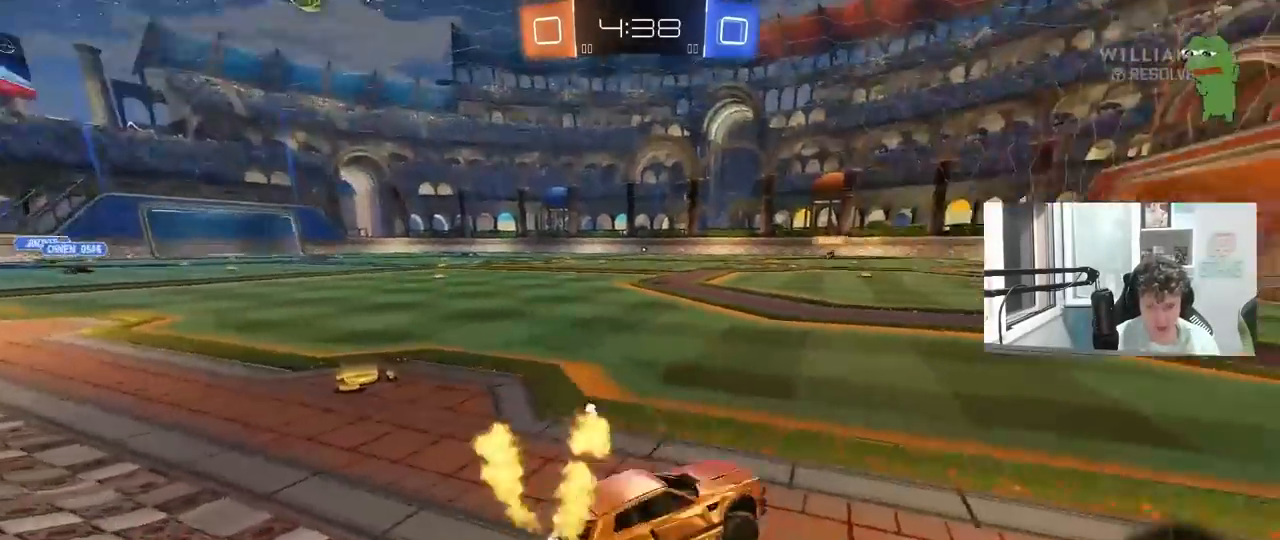
{"keys": ["space", "w"], "mouse": ["left"], "mouse_move": "still", "events": [[83, "d", "up"], [283, "d", "down"], [367, "d", "up"], [417, "space", "down"]]}
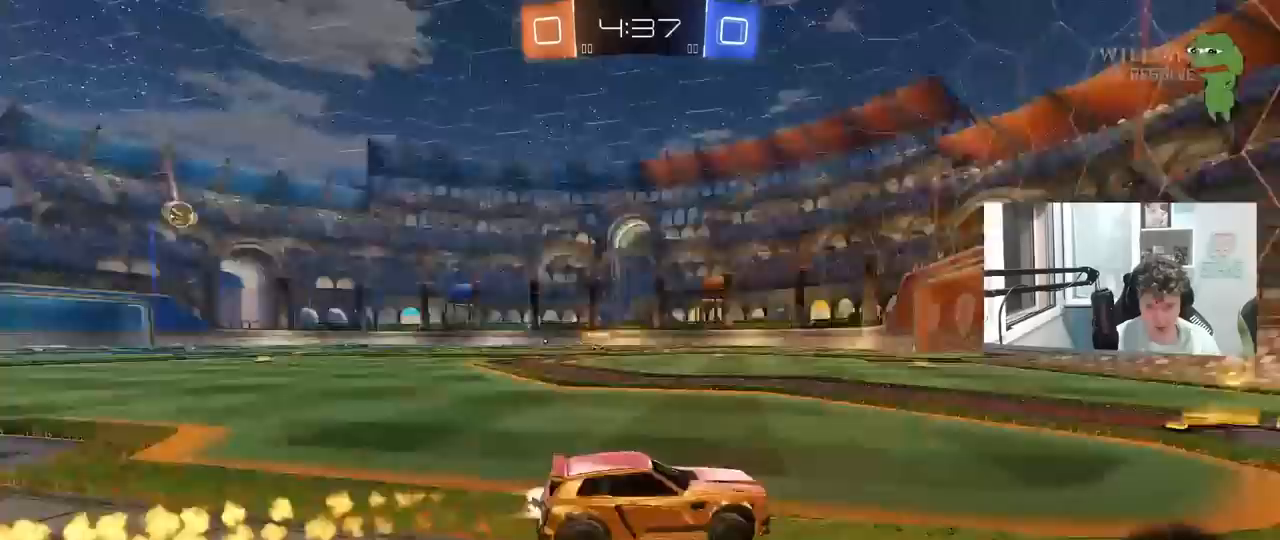
{"keys": ["a", "w"], "mouse": ["left"], "mouse_move": "still", "events": [[50, "space", "up"], [433, "a", "down"]]}
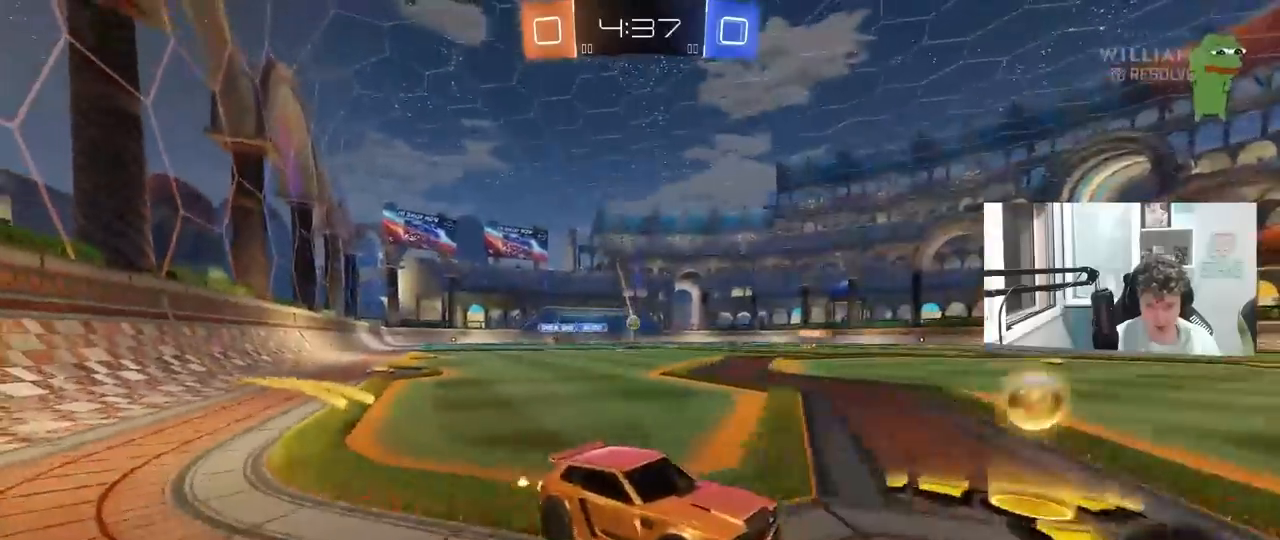
{"keys": ["d", "w"], "mouse": [], "mouse_move": "still", "events": [[350, "a", "up"], [400, "d", "down"], [400, "mouse_left", "up"]]}